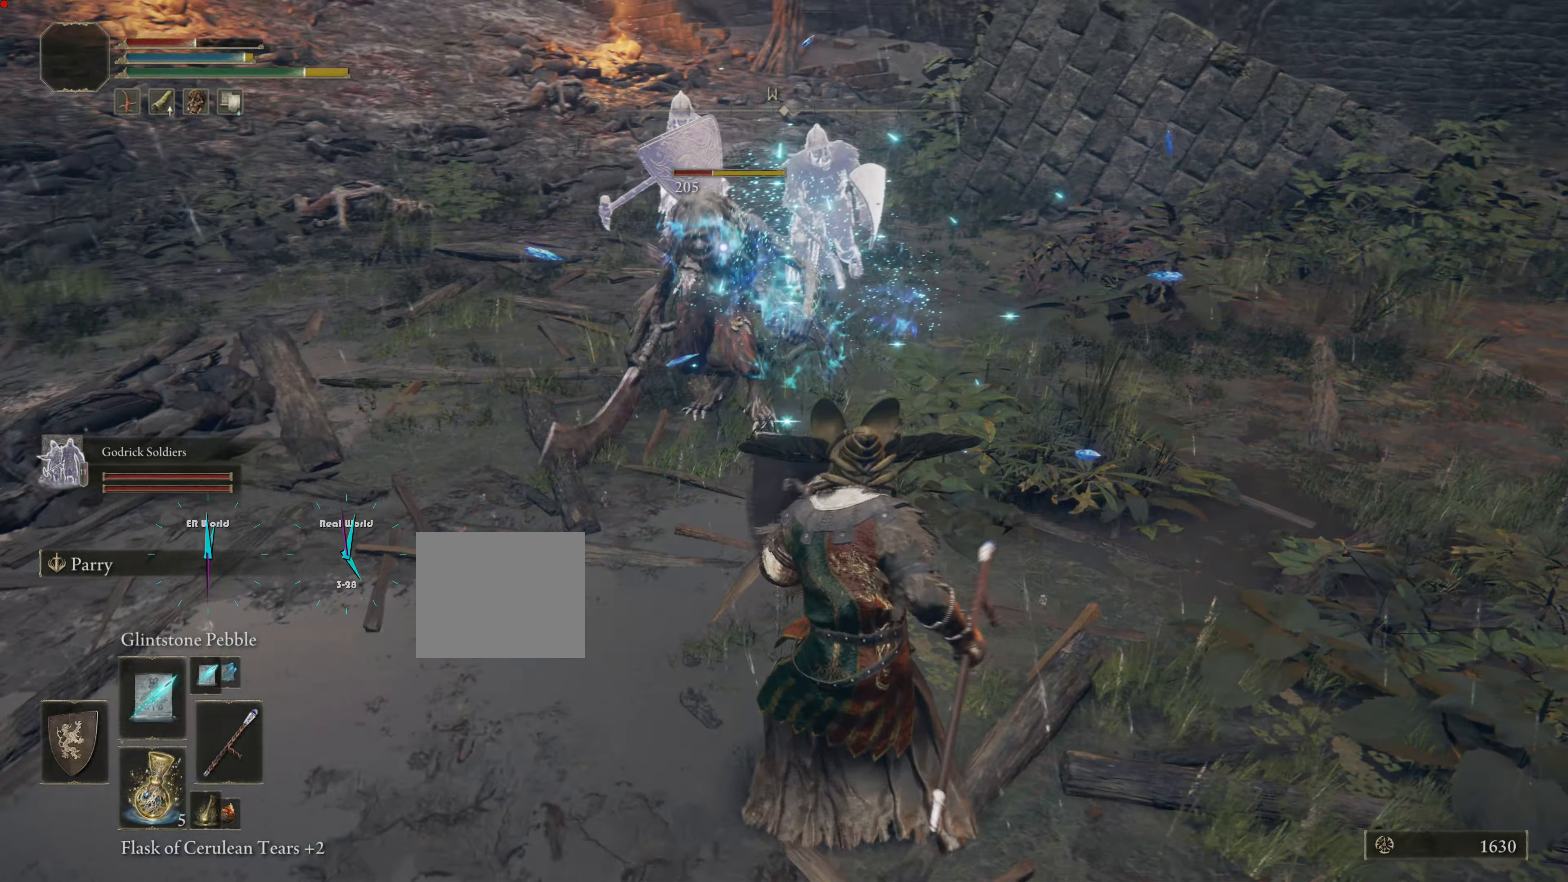
Gameplay with a controller (PlayStation layout); each line is a JSON object with the inputs held at the frame after it. "events" lists button and stick changes between this image and that frame as [ms after this image, input, new state], when the widget could be followed in between.
{"buttons": ["L1", "R1", "DPAD_LEFT"], "left_stick": "down-right", "right_stick": "center", "events": [[333, "R1", "down"], [450, "DPAD_LEFT", "down"]]}
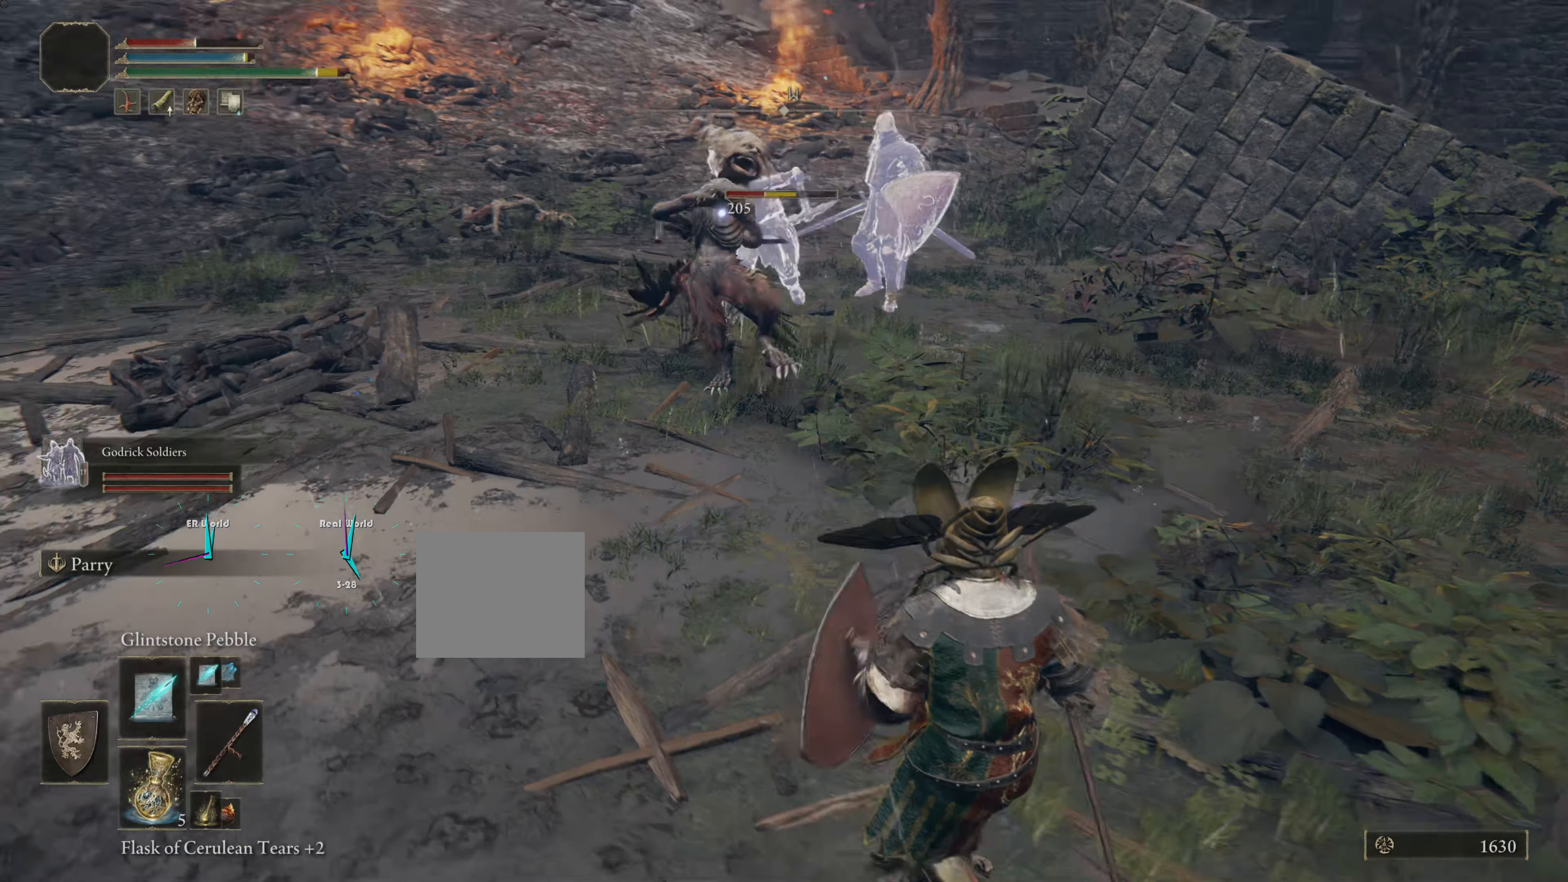
{"buttons": ["L1"], "left_stick": "down-right", "right_stick": "center"}
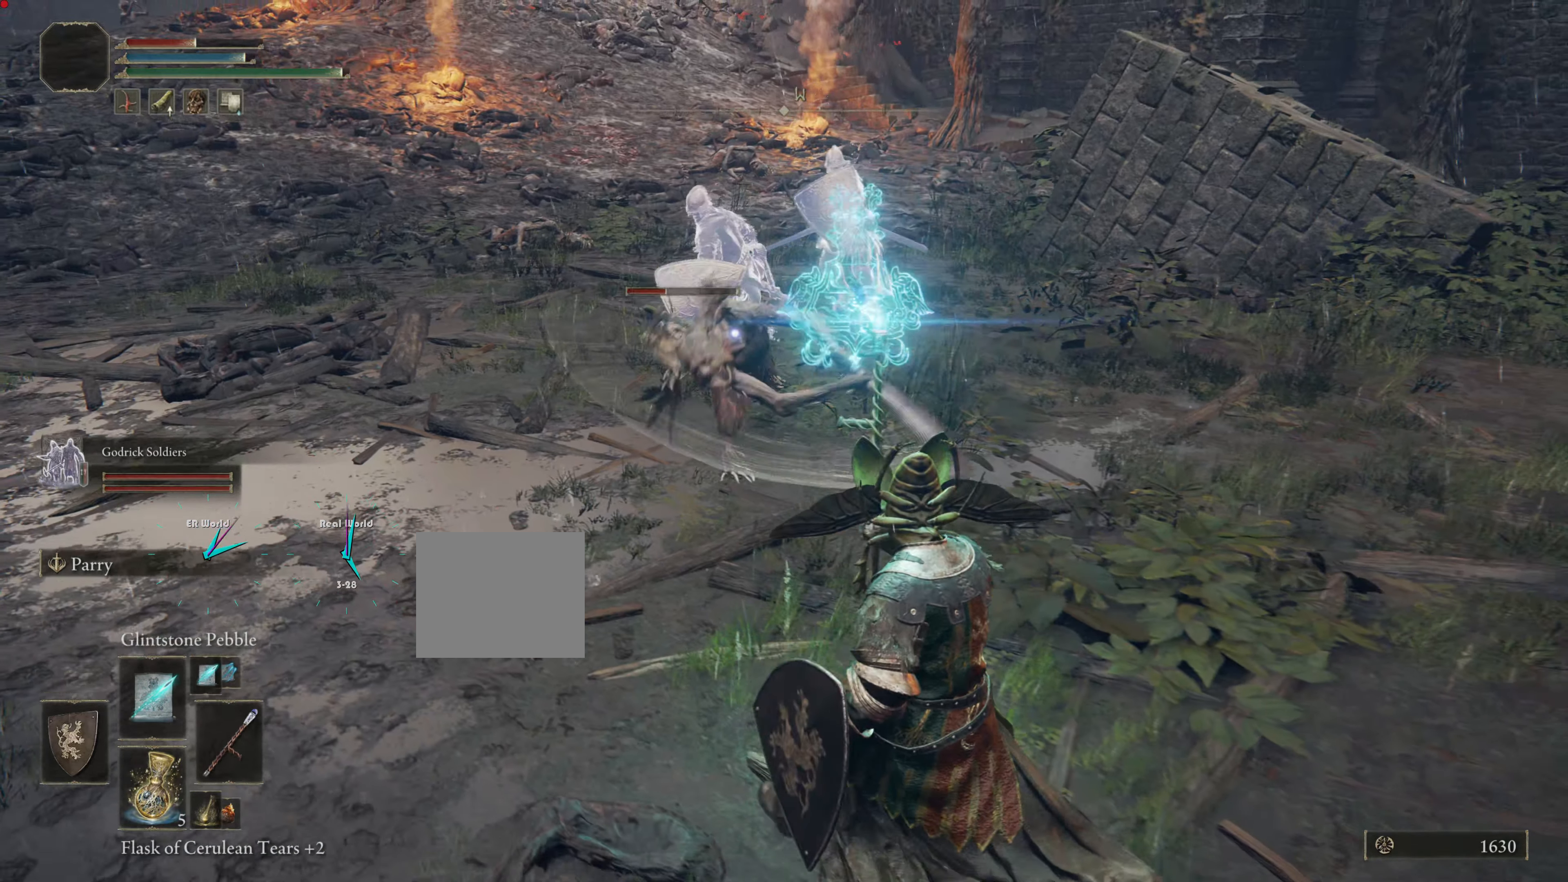
{"buttons": ["L1"], "left_stick": "down-right", "right_stick": "center", "events": [[133, "DPAD_LEFT", "down"], [133, "L2", "down"], [183, "DPAD_LEFT", "up"], [183, "L2", "up"]]}
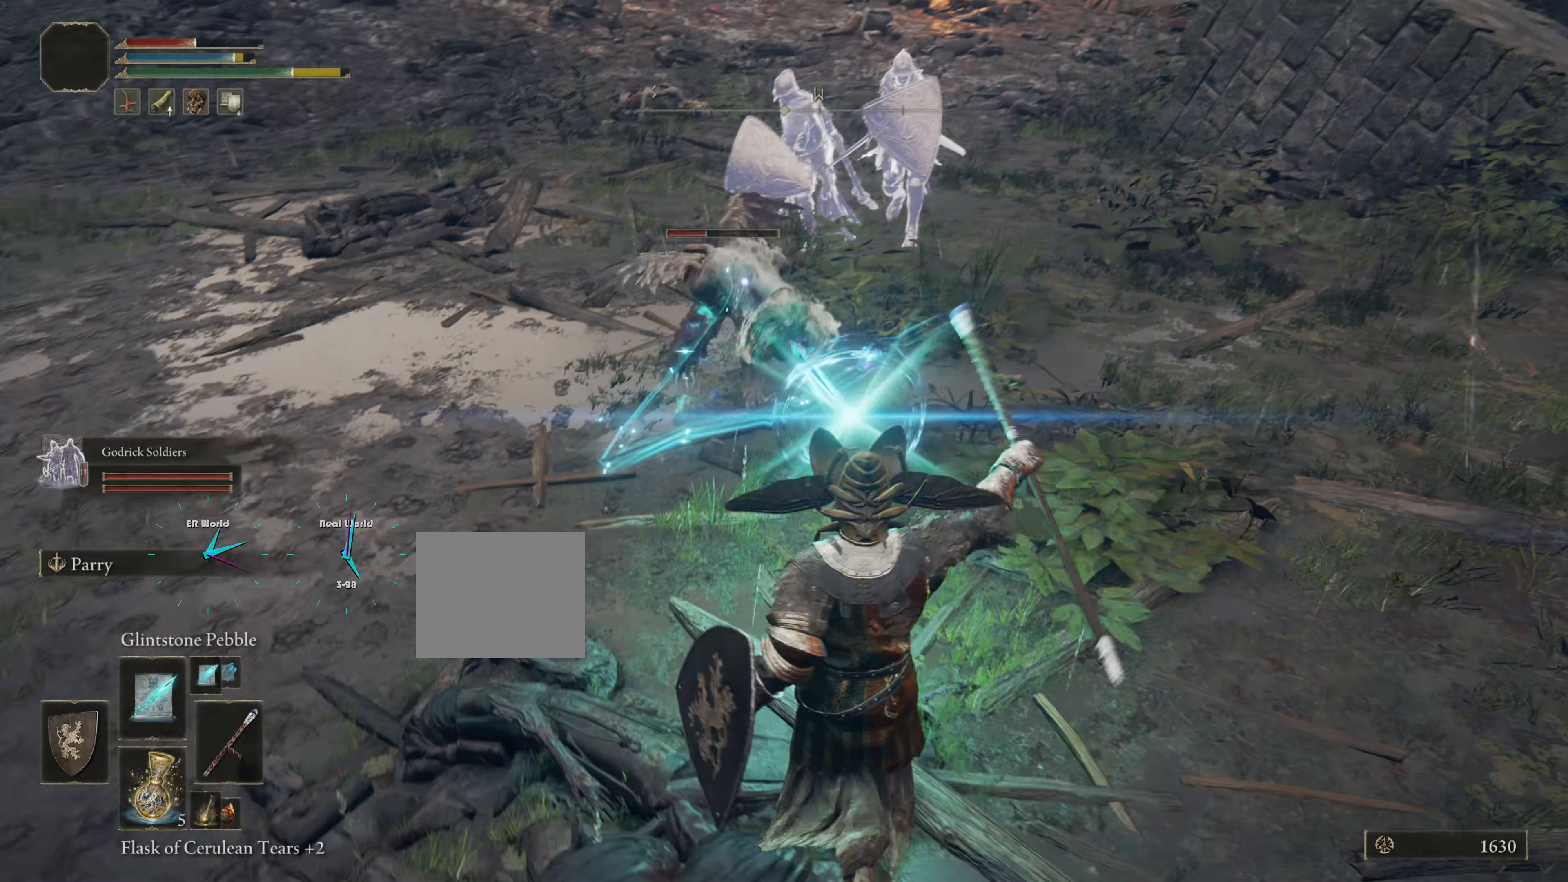
{"buttons": ["L1"], "left_stick": "up", "right_stick": "center", "events": [[184, "left_stick", "up-left"], [234, "left_stick", "up"]]}
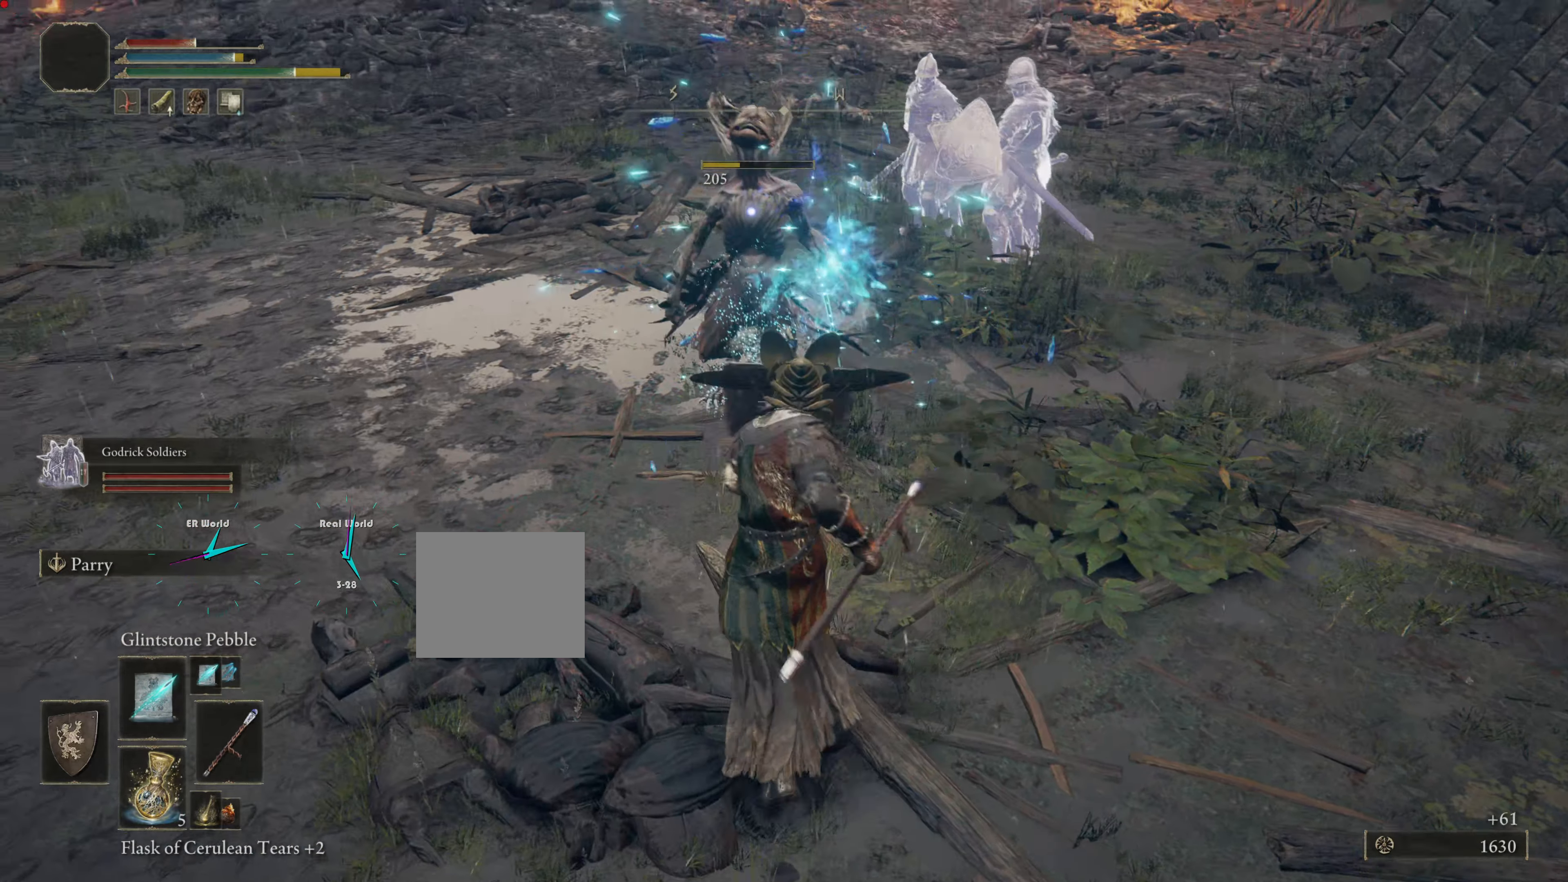
{"buttons": ["L1"], "left_stick": "center", "right_stick": "center", "events": [[300, "left_stick", "up-right"], [400, "TRIANGLE", "down"], [433, "left_stick", "center"], [450, "TRIANGLE", "up"]]}
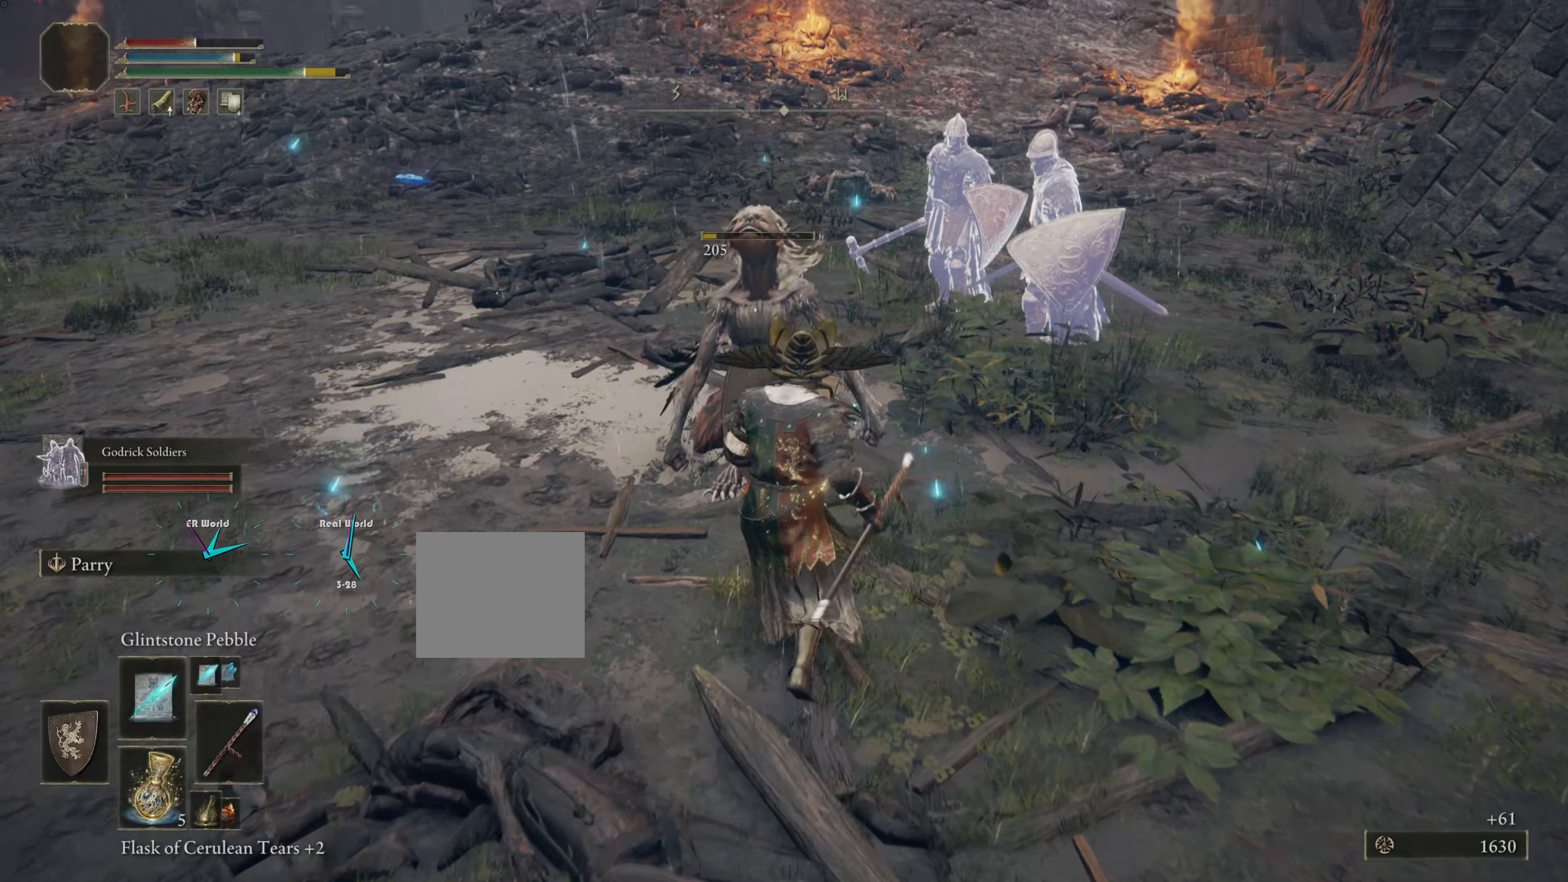
{"buttons": ["L1"], "left_stick": "center", "right_stick": "center"}
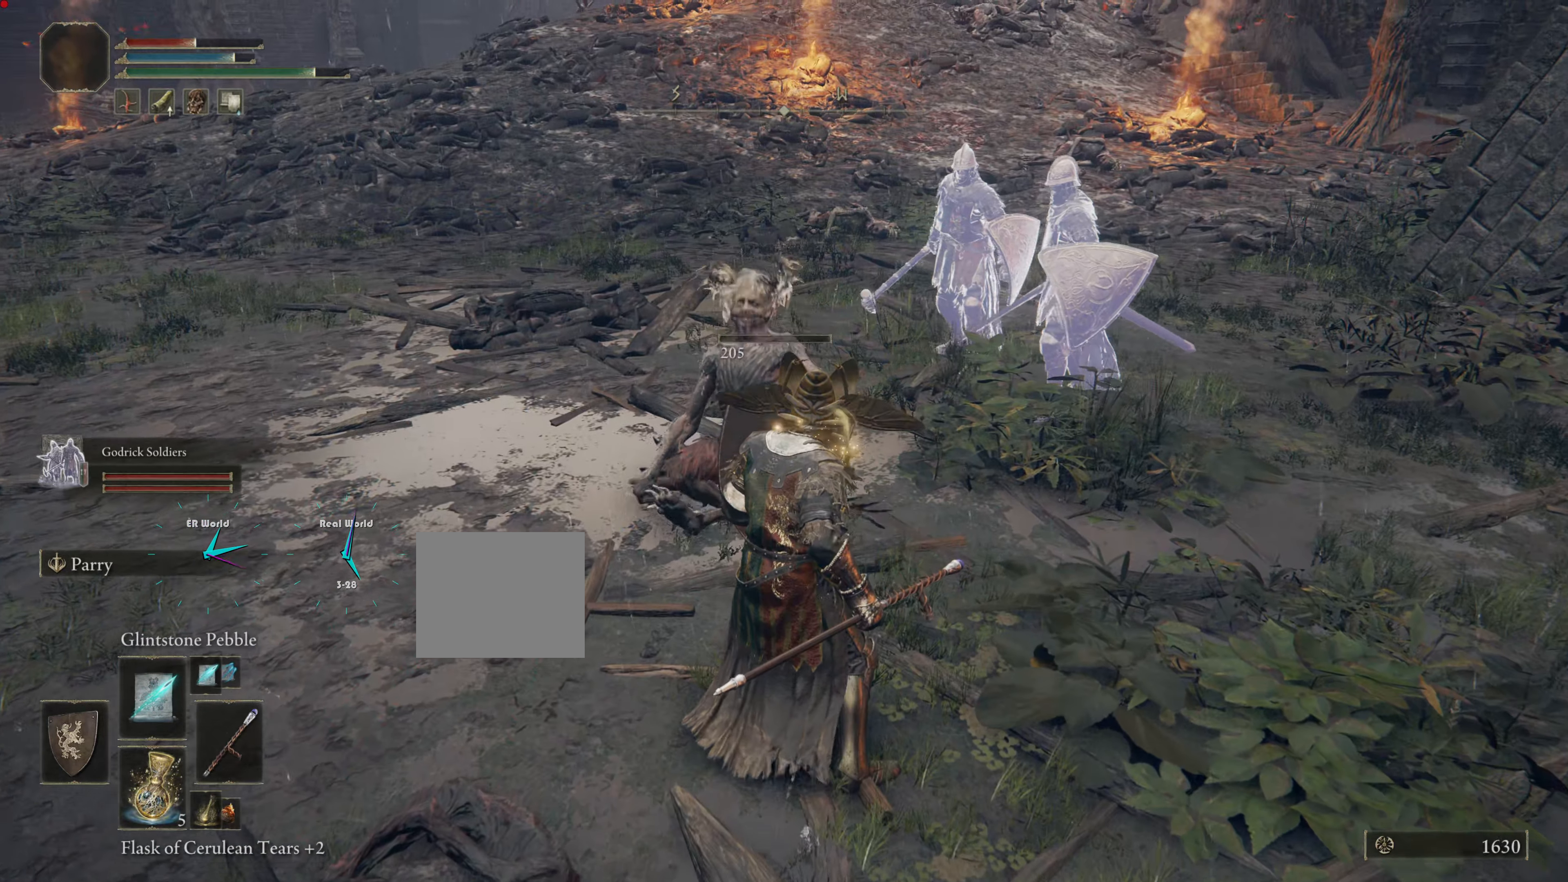
{"buttons": ["L1"], "left_stick": "up", "right_stick": "center", "events": [[16, "left_stick", "up"], [267, "right_stick", "up"], [417, "right_stick", "center"]]}
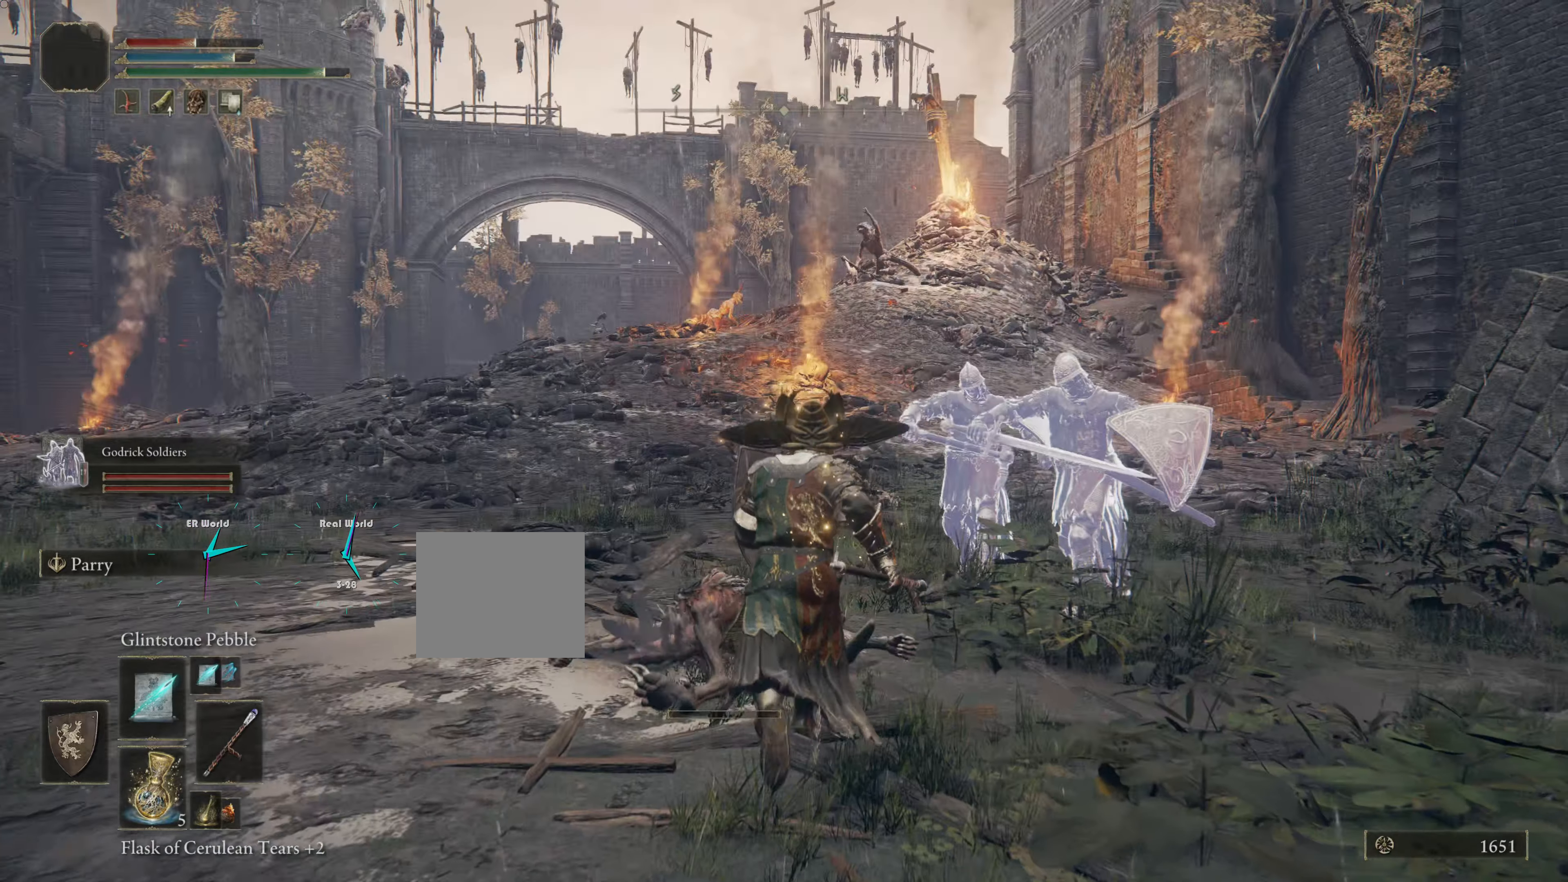
{"buttons": ["L1"], "left_stick": "center", "right_stick": "center", "events": [[351, "left_stick", "center"]]}
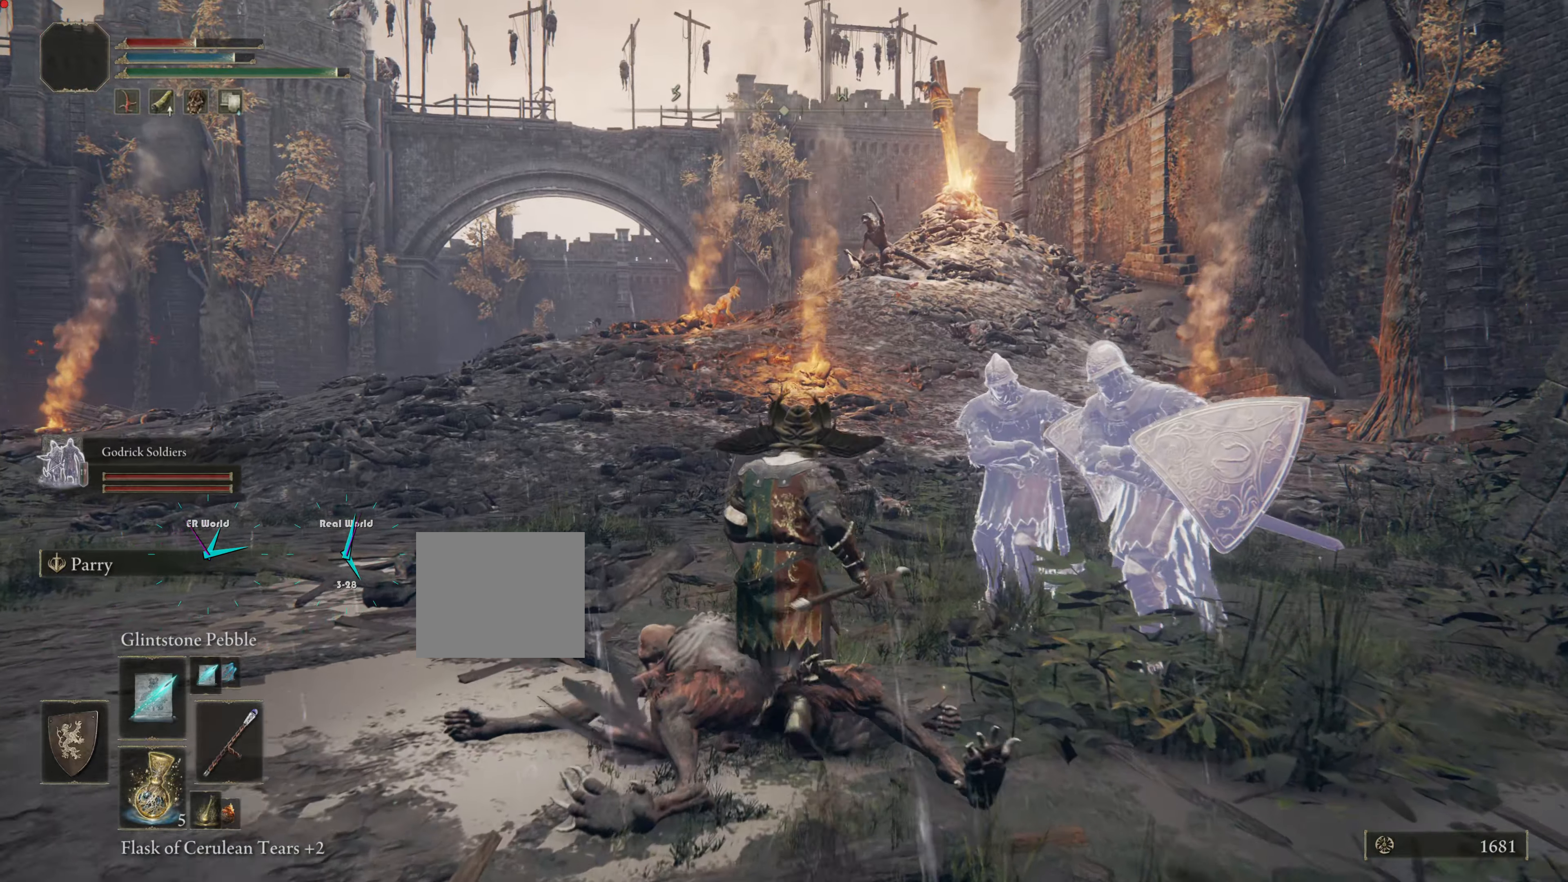
{"buttons": ["L1", "R3"], "left_stick": "up", "right_stick": "center", "events": [[33, "left_stick", "up"], [417, "R3", "down"]]}
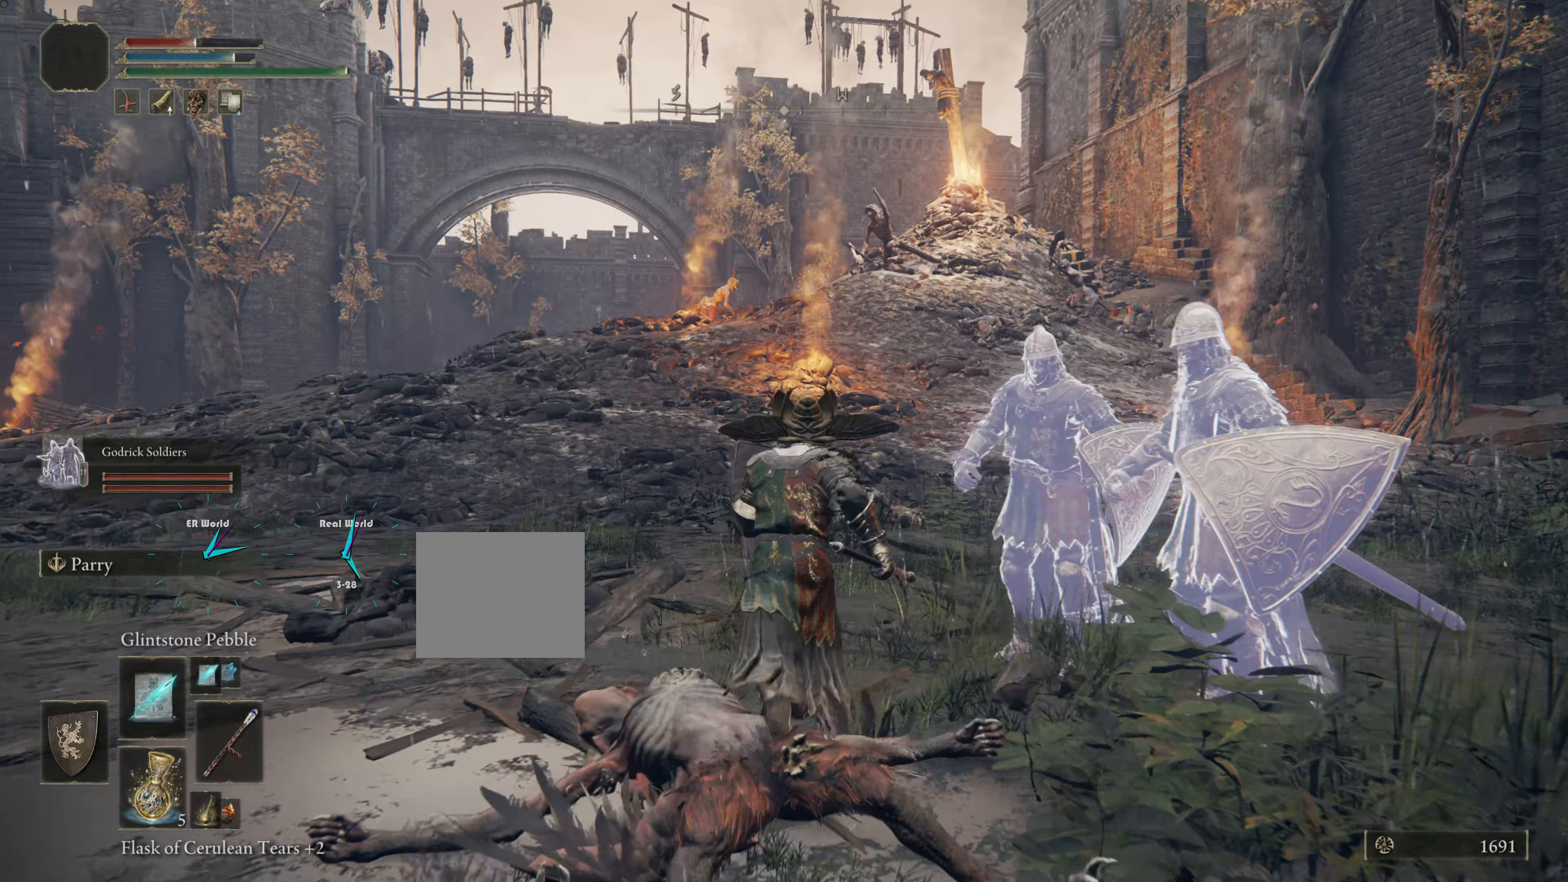
{"buttons": ["L1"], "left_stick": "up", "right_stick": "center", "events": [[101, "R3", "up"]]}
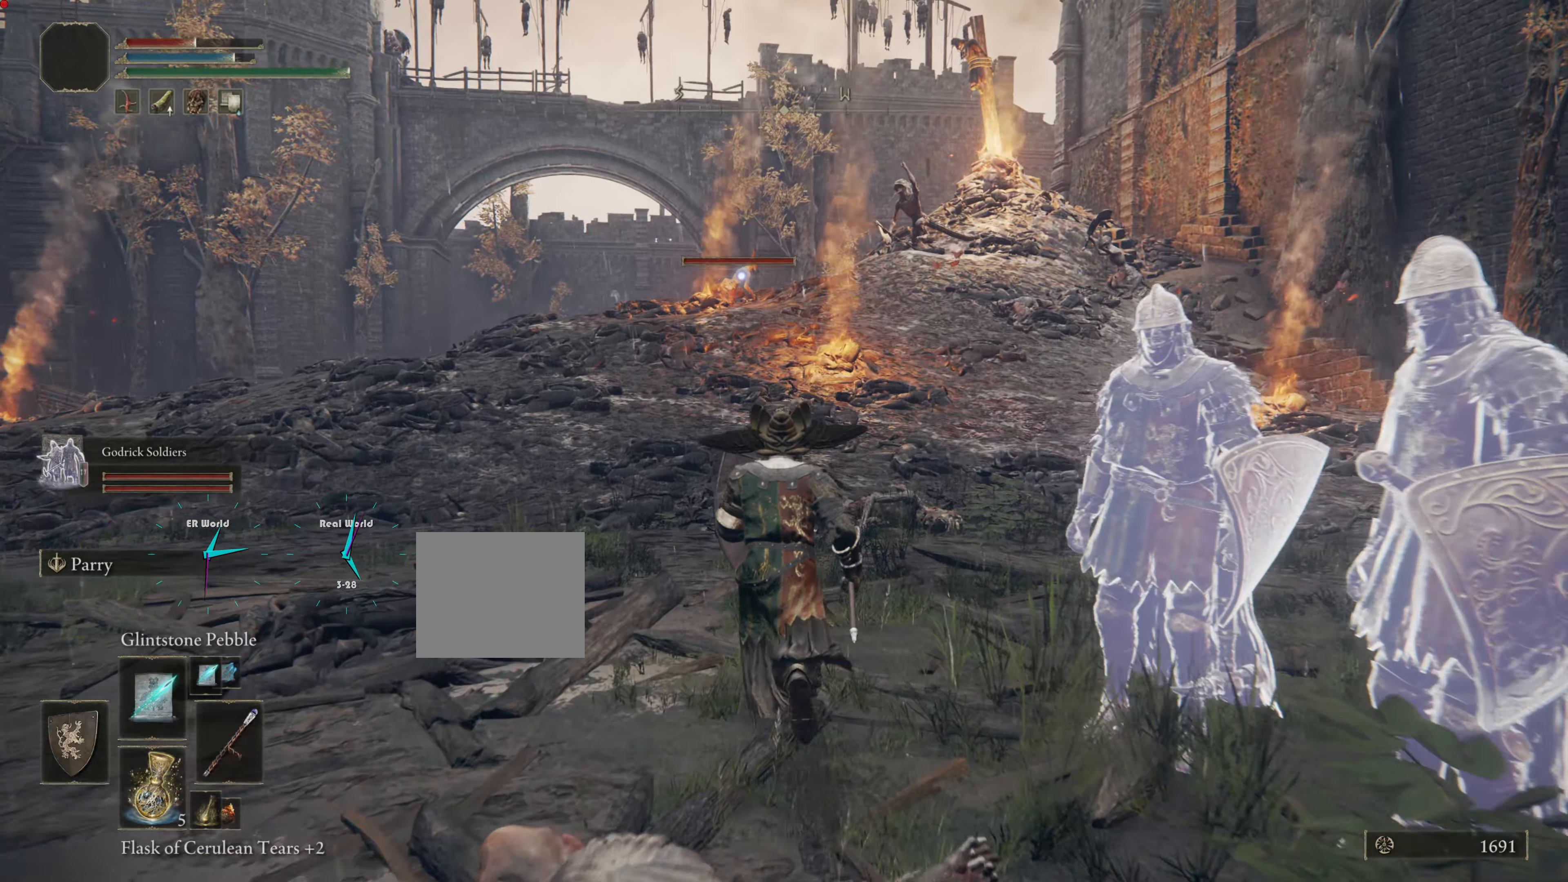
{"buttons": ["L1"], "left_stick": "up", "right_stick": "center", "events": []}
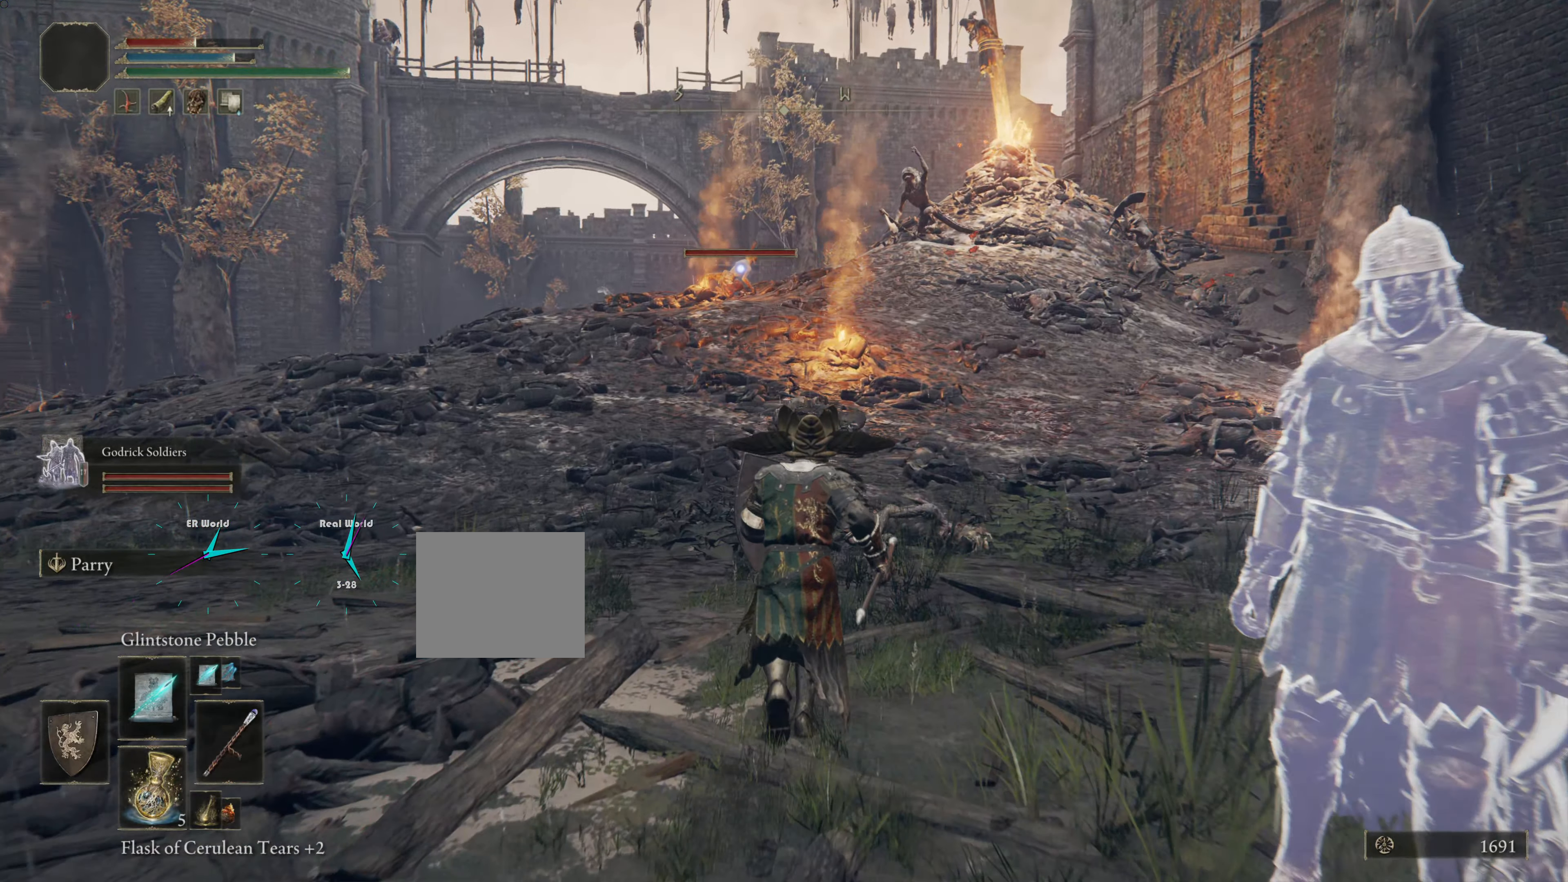
{"buttons": ["L1"], "left_stick": "up", "right_stick": "center", "events": []}
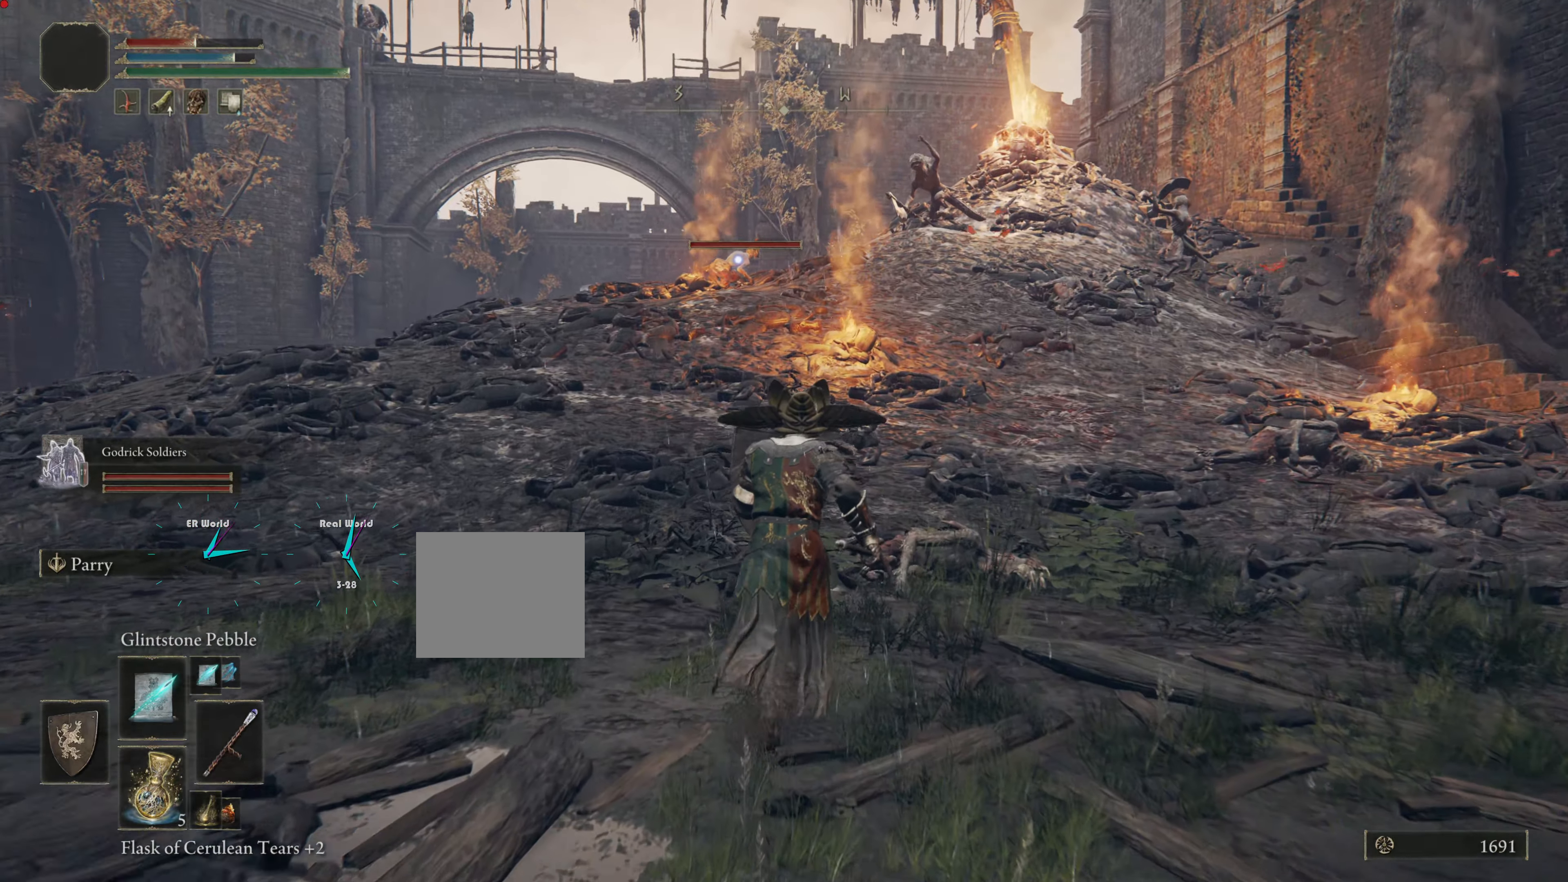
{"buttons": ["L1"], "left_stick": "up", "right_stick": "center", "events": []}
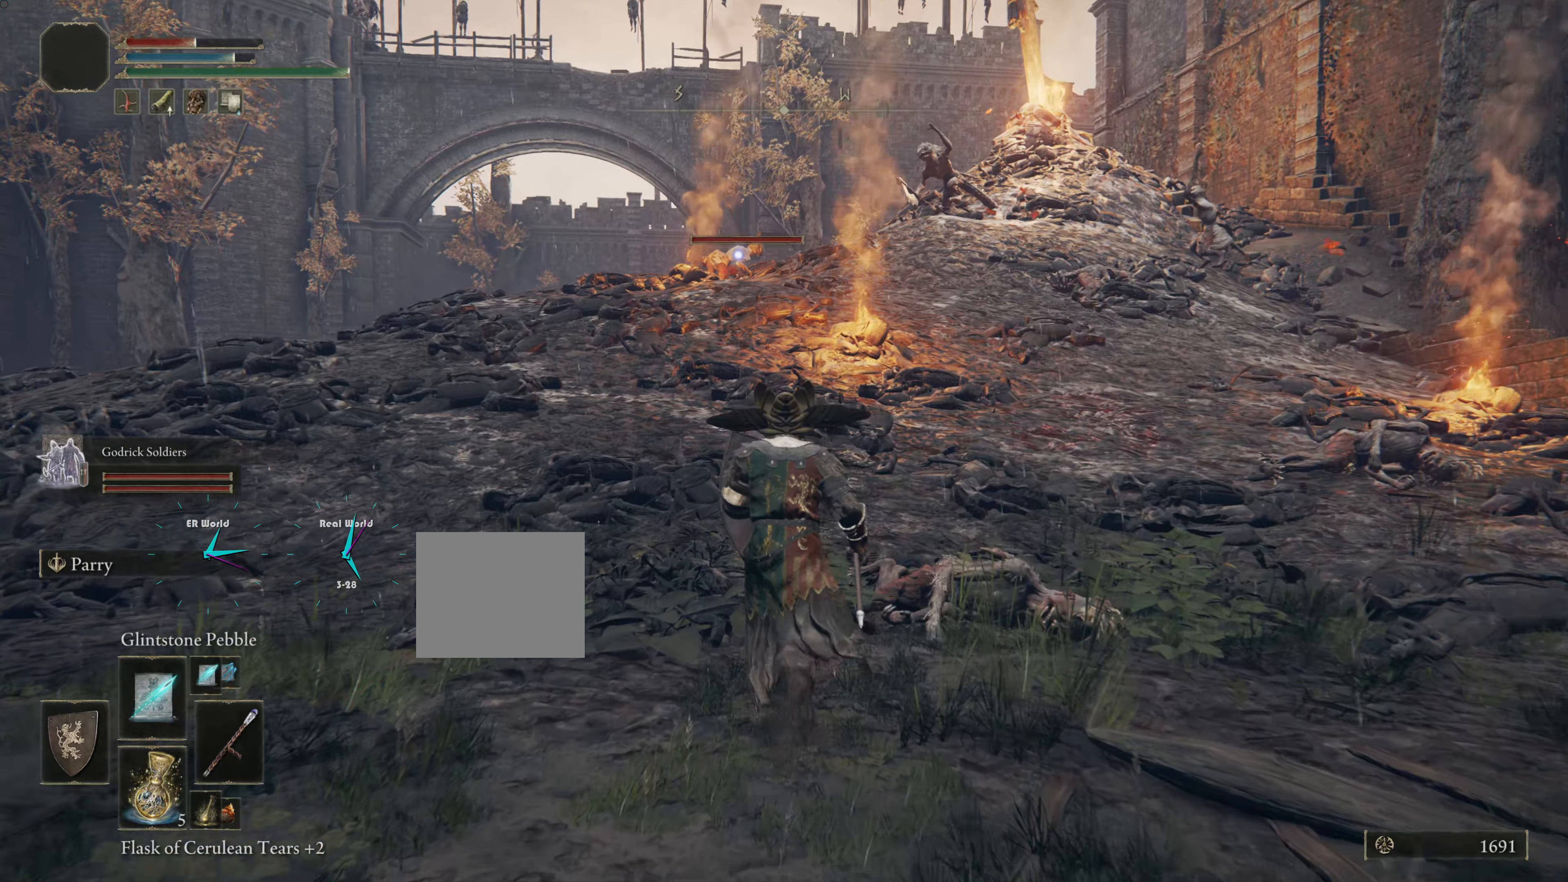
{"buttons": ["L1"], "left_stick": "up", "right_stick": "center", "events": []}
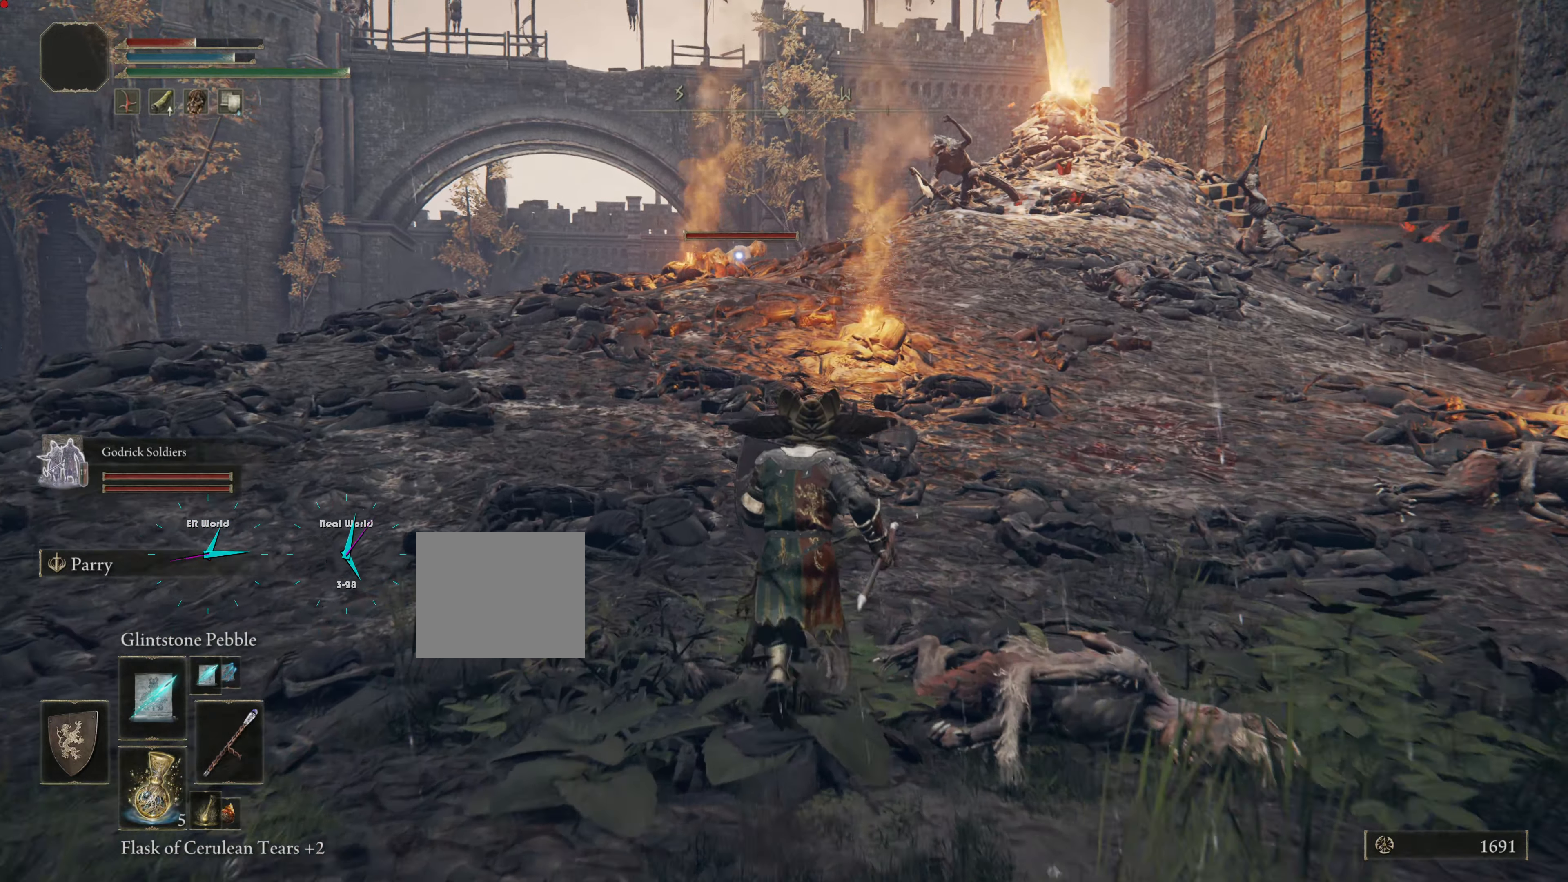
{"buttons": ["L1"], "left_stick": "up", "right_stick": "center", "events": [[150, "R1", "down"], [267, "R1", "up"], [367, "R1", "down"], [467, "R1", "up"]]}
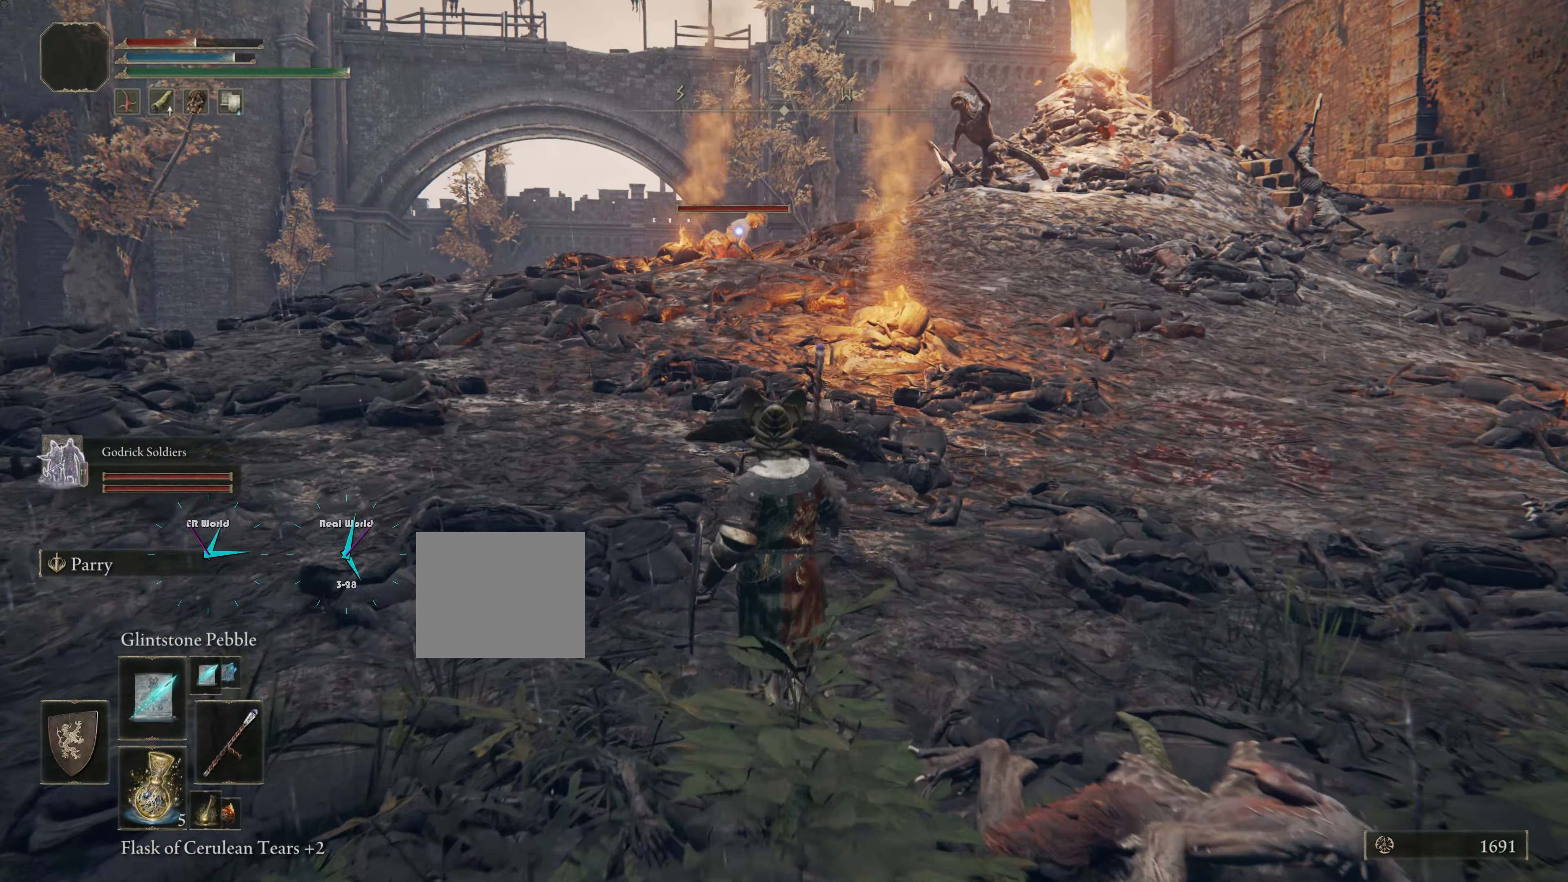
{"buttons": ["L1"], "left_stick": "up", "right_stick": "center", "events": [[50, "R1", "down"], [151, "R1", "up"], [251, "R1", "down"], [351, "R1", "up"], [451, "R1", "down"], [501, "R1", "up"]]}
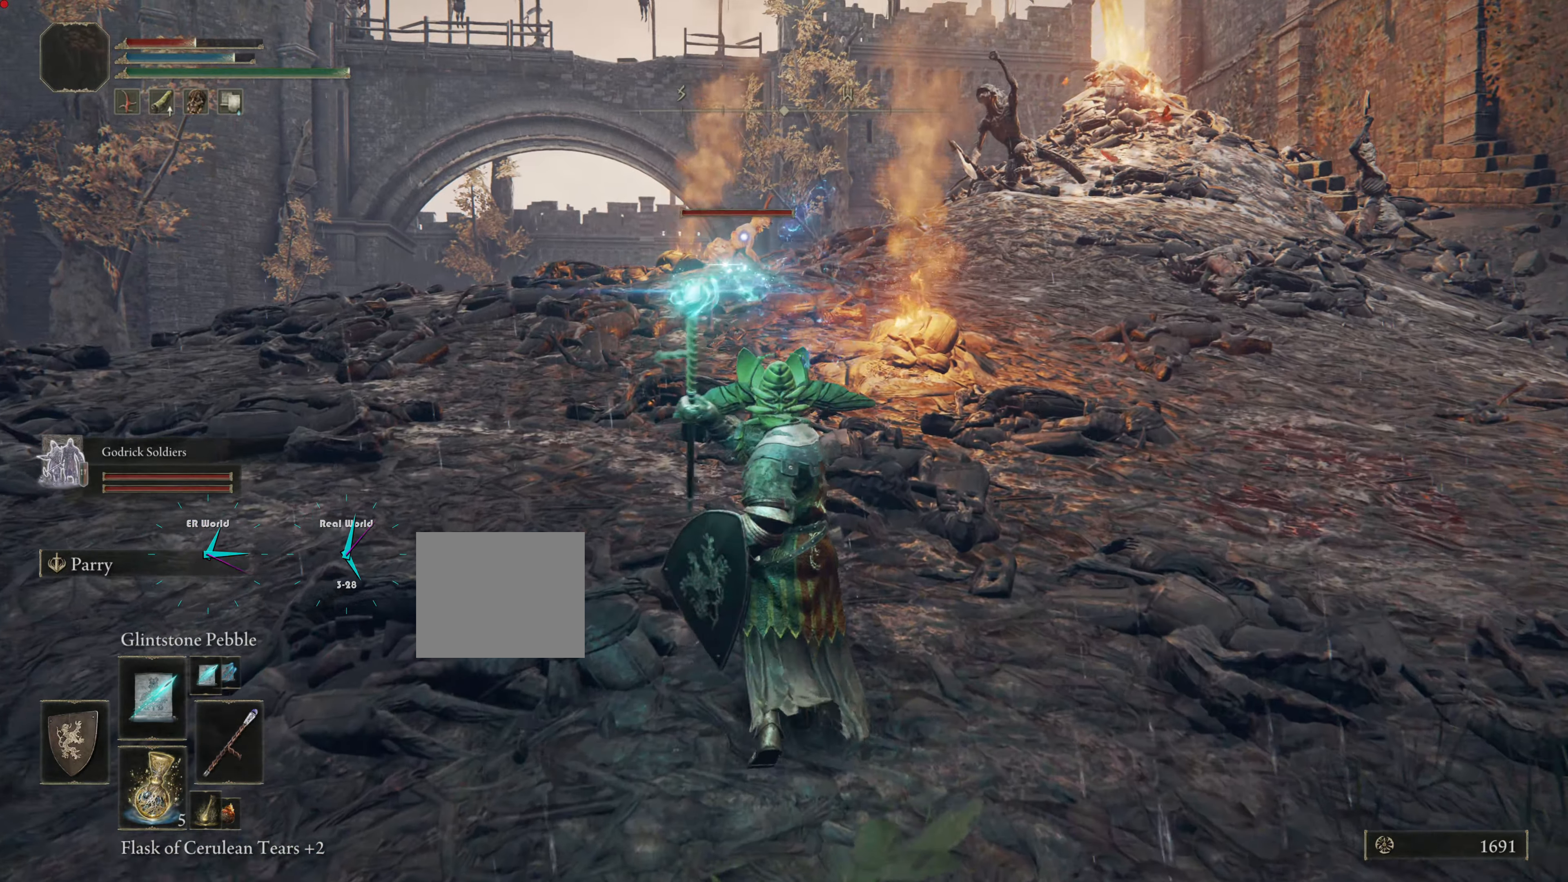
{"buttons": ["L1"], "left_stick": "up", "right_stick": "center", "events": [[100, "R1", "down"], [250, "R1", "up"], [300, "R1", "down"], [334, "R1", "up"]]}
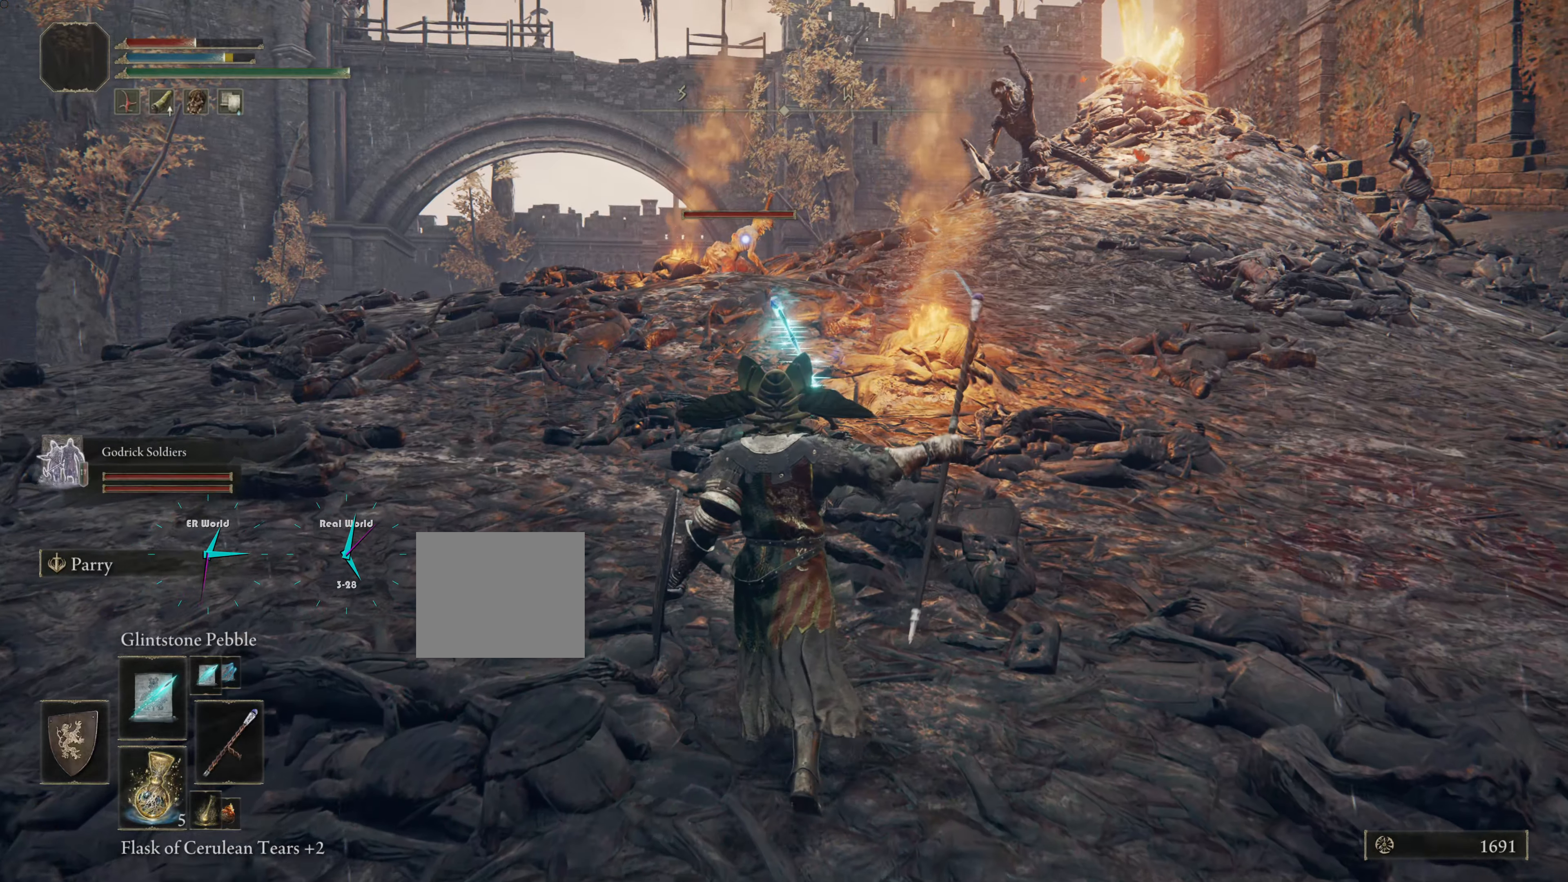
{"buttons": ["L1"], "left_stick": "up", "right_stick": "center", "events": []}
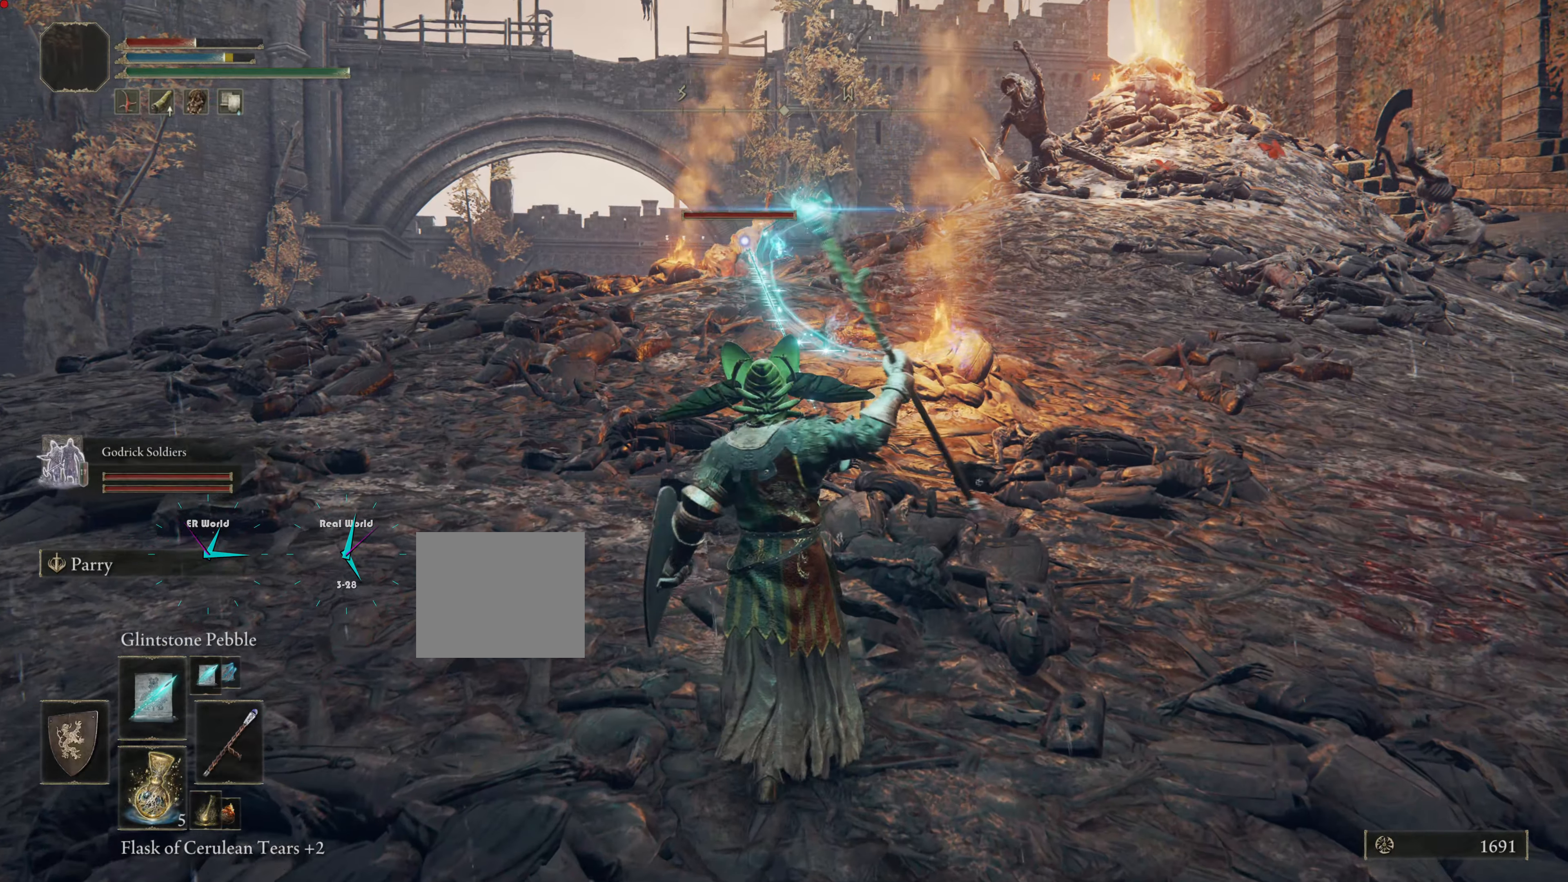
{"buttons": ["L1"], "left_stick": "down-right", "right_stick": "center", "events": [[184, "left_stick", "down-right"]]}